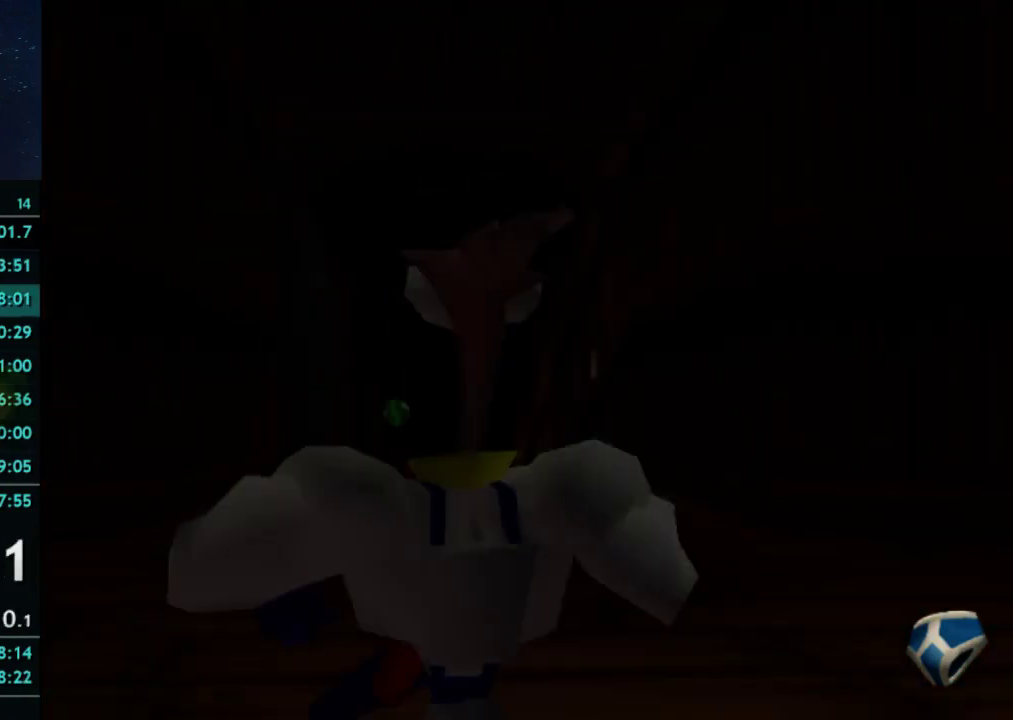
Gameplay with a controller (Xbox layout); each line is a JSON object with the inputs held at the frame after it. "button_events" lists button changes between this image and that frame as [ms after this image, input, new state], when the widget could be followed in between (sticks are given only as held states). This overlay highlights the sticks when they move; stick clicks (L3 R3) are not distinguishable. Not read: L3 R3.
{"buttons": [], "left_stick": "up", "right_stick": "center", "button_events": []}
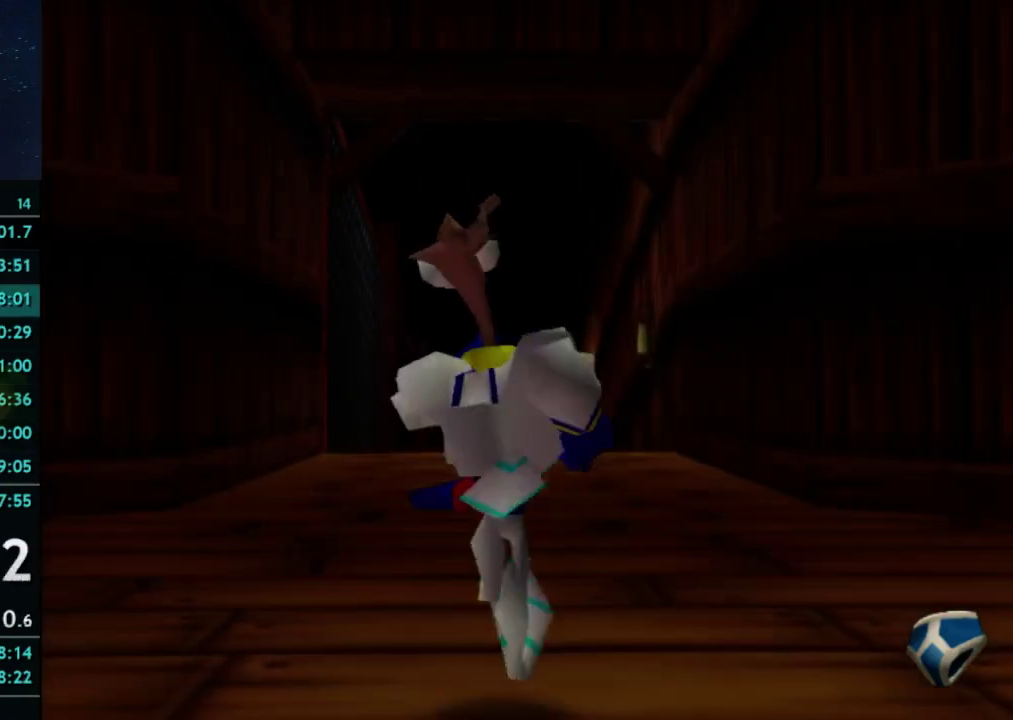
{"buttons": [], "left_stick": "up-left", "right_stick": "center", "button_events": []}
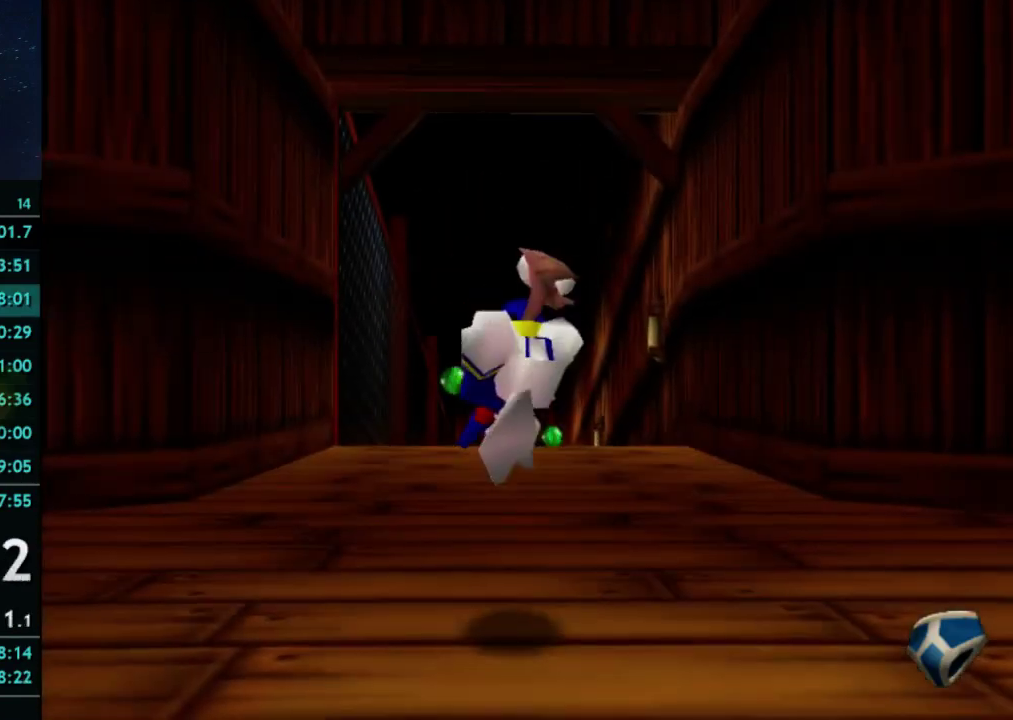
{"buttons": [], "left_stick": "up", "right_stick": "center", "button_events": [[433, "X", "down"], [500, "X", "up"]]}
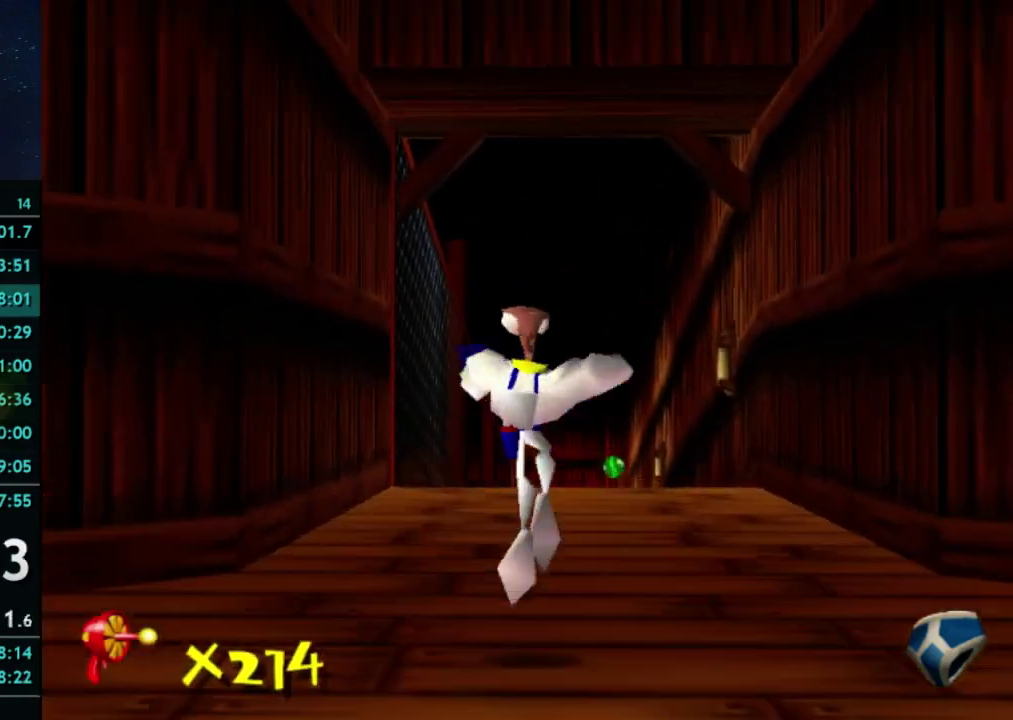
{"buttons": [], "left_stick": "up", "right_stick": "center", "button_events": [[400, "X", "down"], [467, "X", "up"]]}
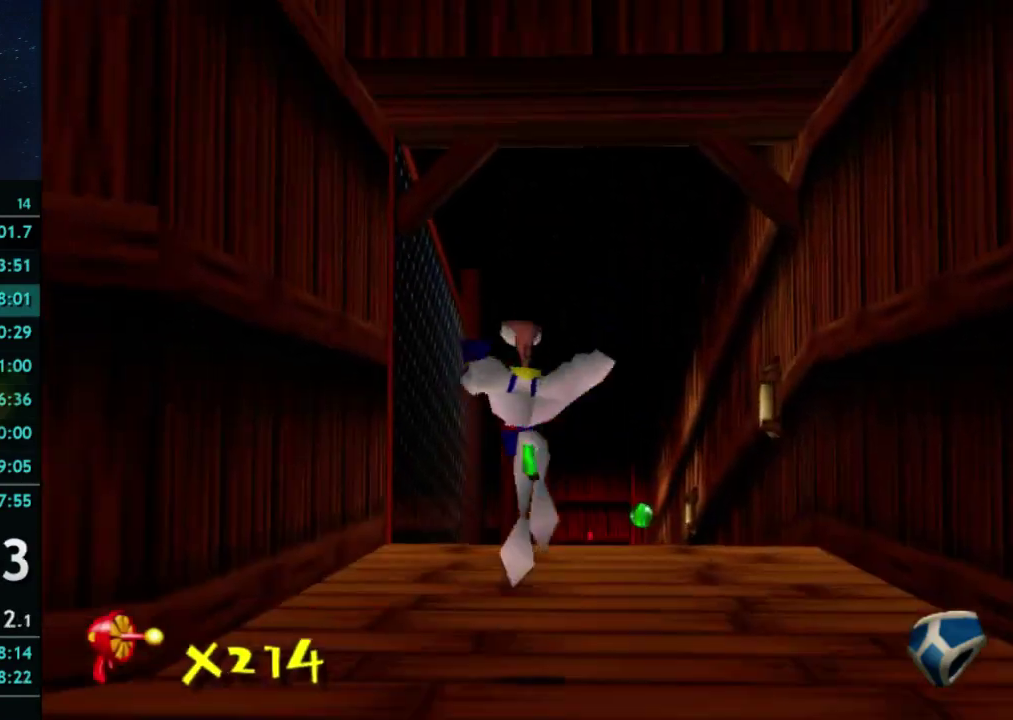
{"buttons": [], "left_stick": "up", "right_stick": "center", "button_events": [[300, "X", "down"], [367, "X", "up"]]}
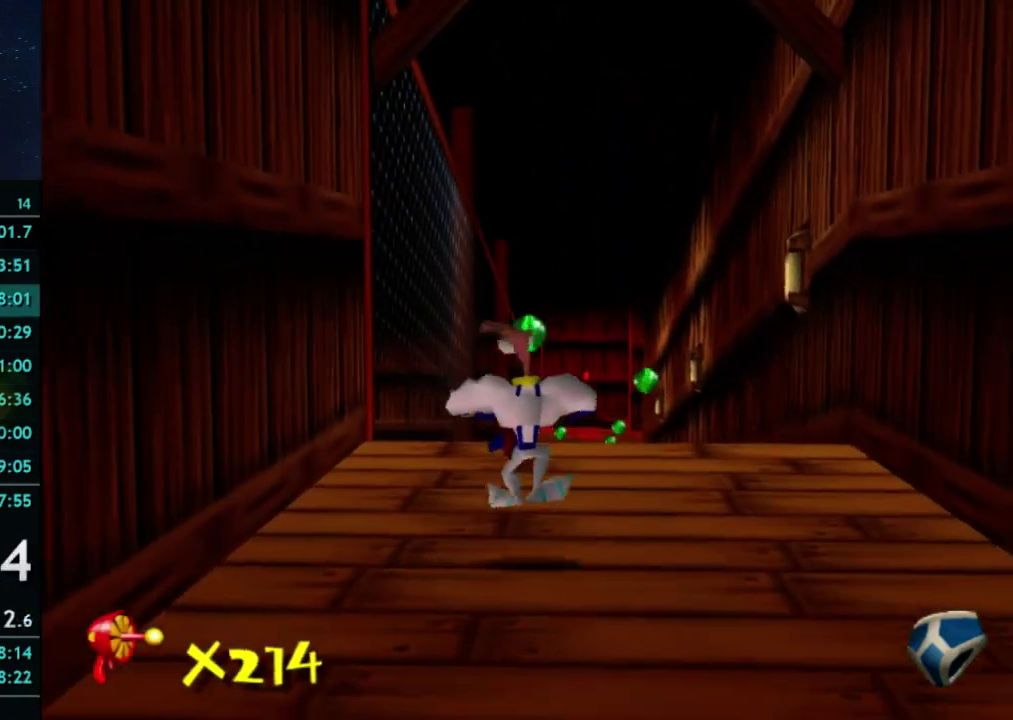
{"buttons": [], "left_stick": "up", "right_stick": "center", "button_events": []}
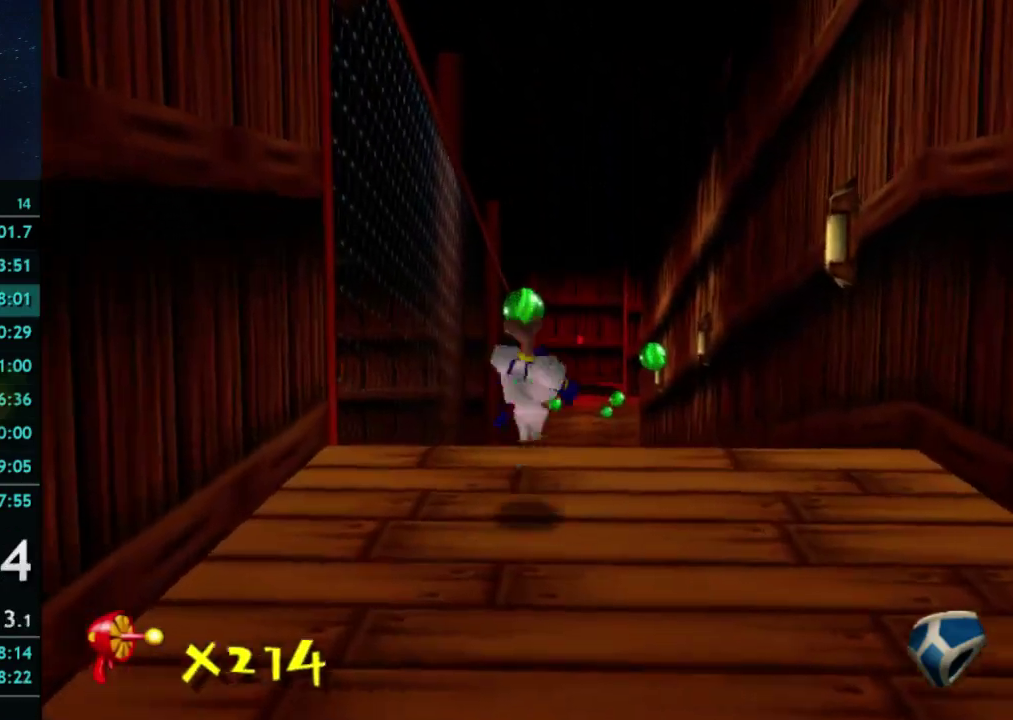
{"buttons": ["X"], "left_stick": "up", "right_stick": "center", "button_events": [[467, "X", "down"]]}
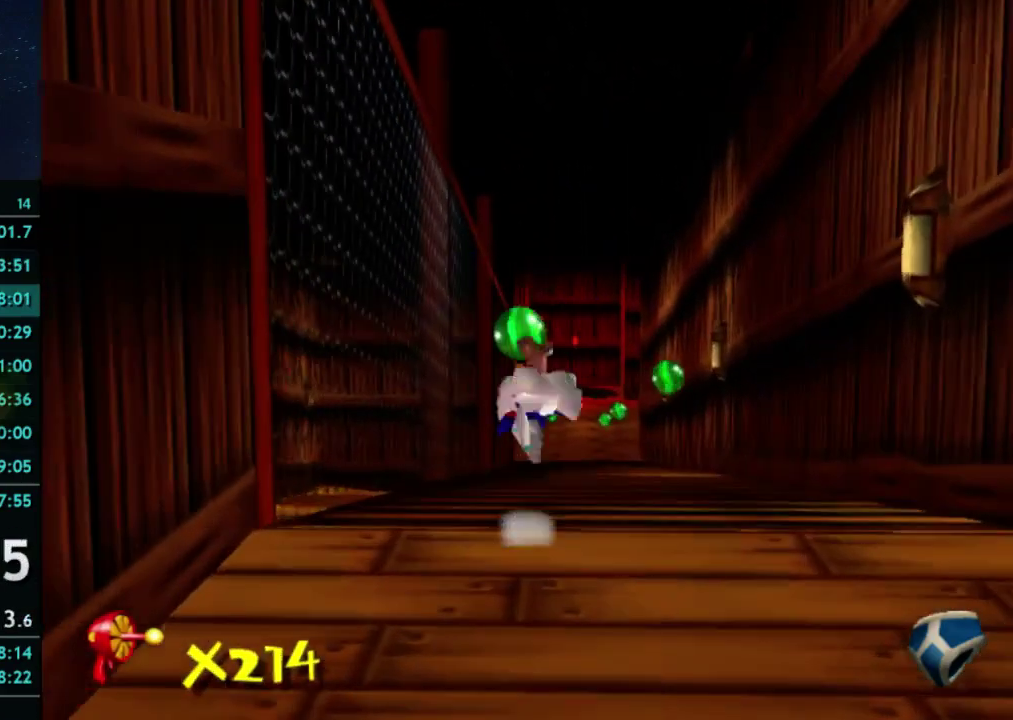
{"buttons": [], "left_stick": "up", "right_stick": "center", "button_events": [[300, "X", "up"]]}
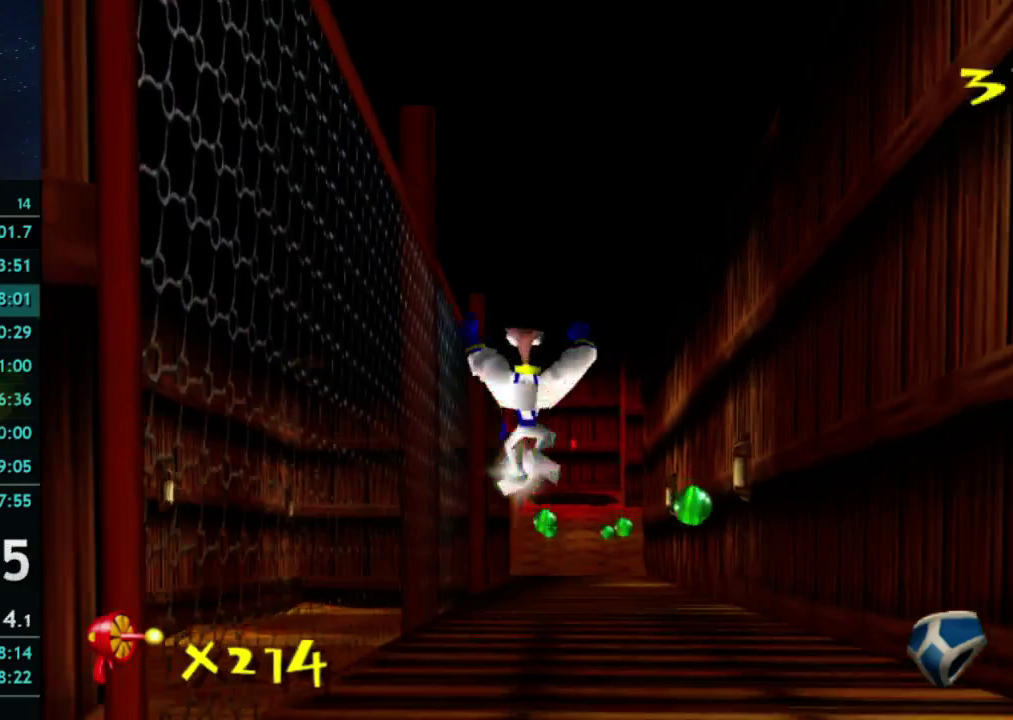
{"buttons": [], "left_stick": "up", "right_stick": "center", "button_events": [[367, "A", "down"], [500, "A", "up"]]}
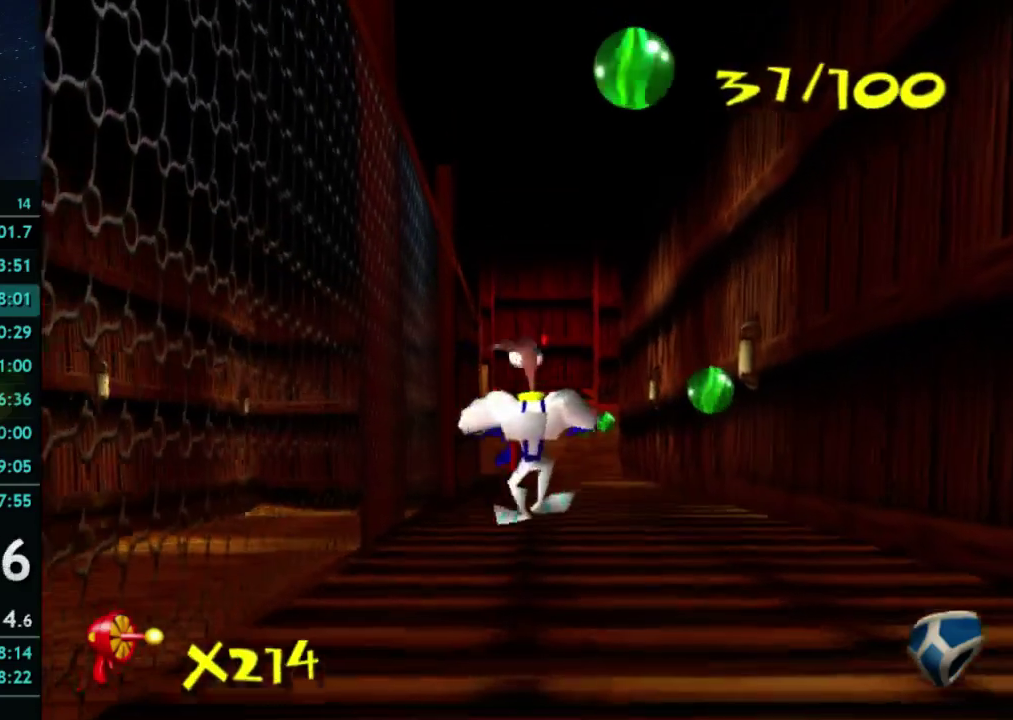
{"buttons": [], "left_stick": "up", "right_stick": "center", "button_events": []}
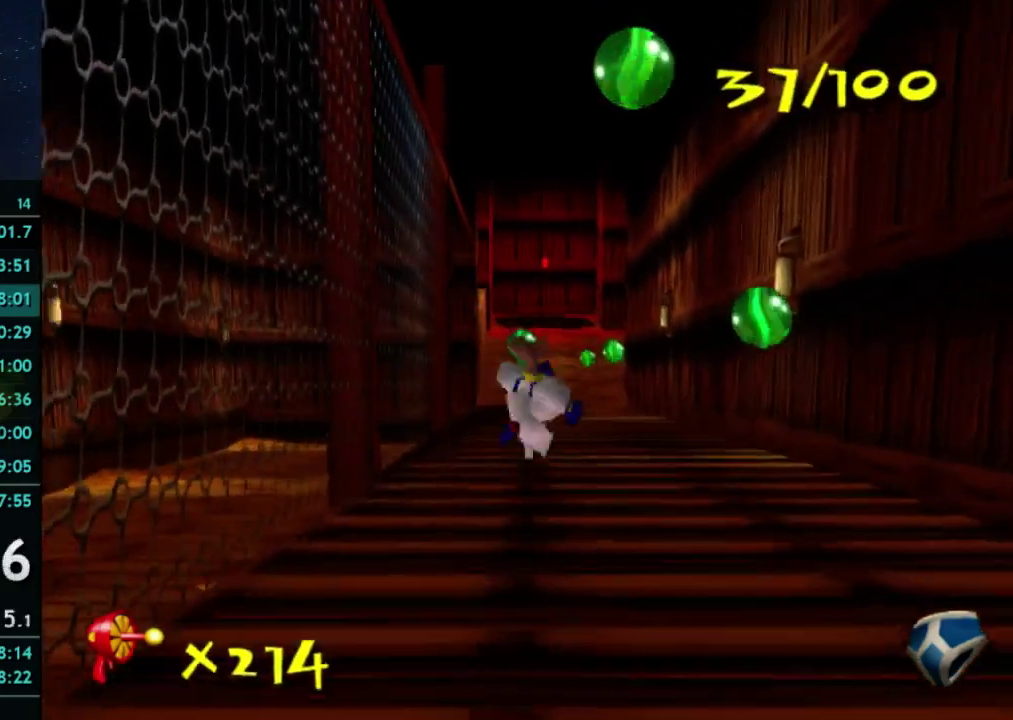
{"buttons": ["X"], "left_stick": "up", "right_stick": "center", "button_events": [[33, "X", "down"]]}
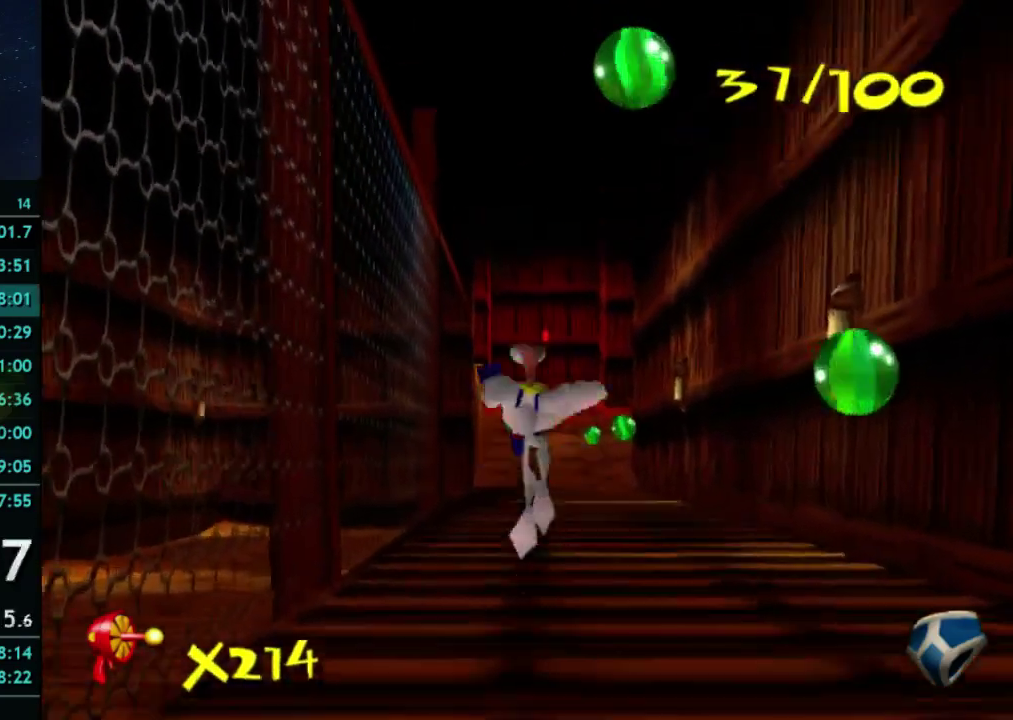
{"buttons": ["X"], "left_stick": "up", "right_stick": "center", "button_events": []}
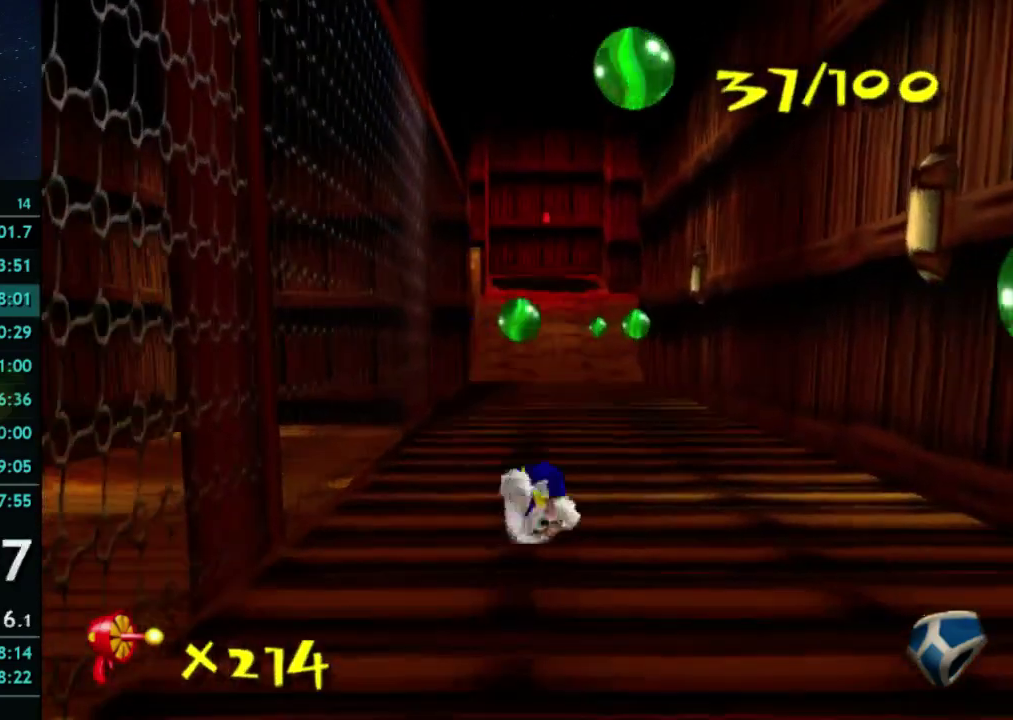
{"buttons": ["X"], "left_stick": "up", "right_stick": "center", "button_events": []}
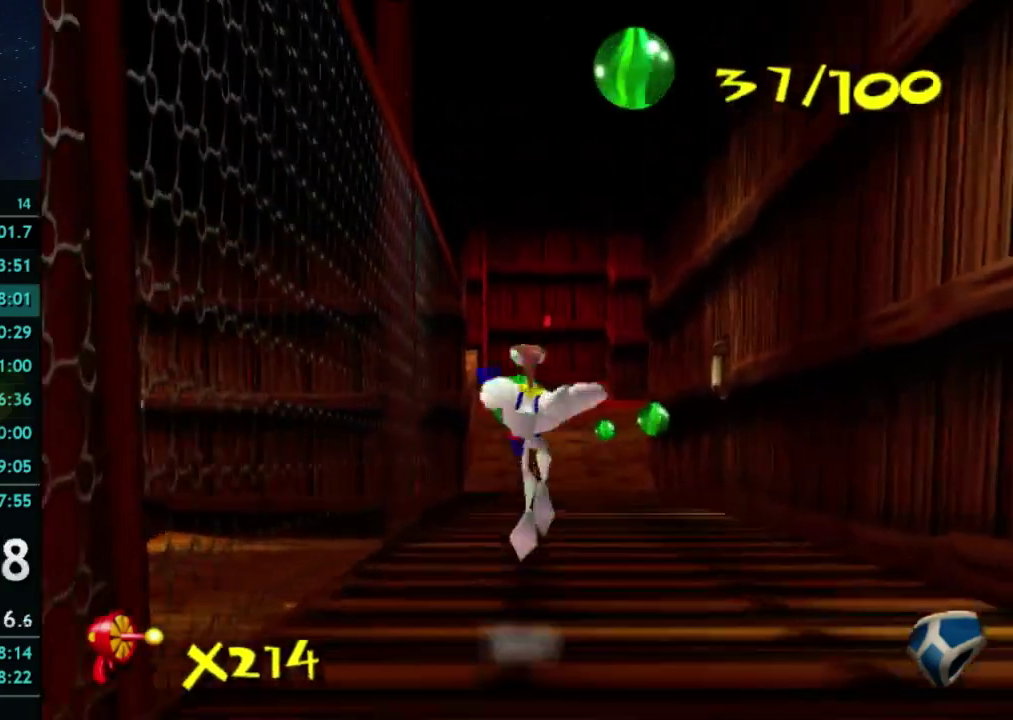
{"buttons": [], "left_stick": "up", "right_stick": "center", "button_events": [[100, "X", "up"]]}
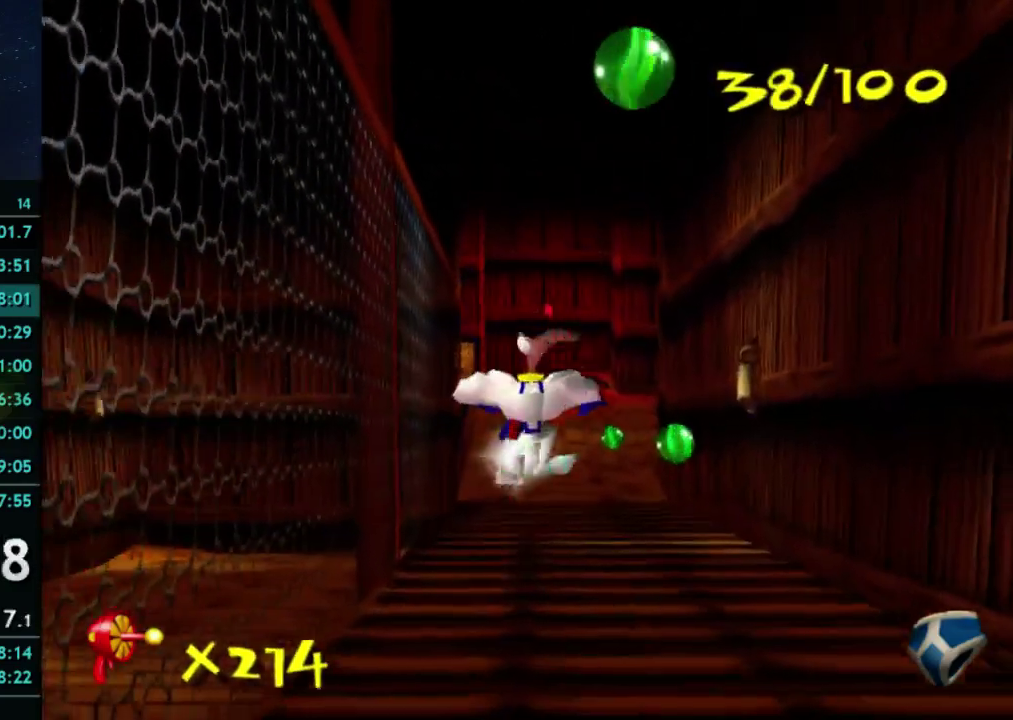
{"buttons": [], "left_stick": "up", "right_stick": "center", "button_events": []}
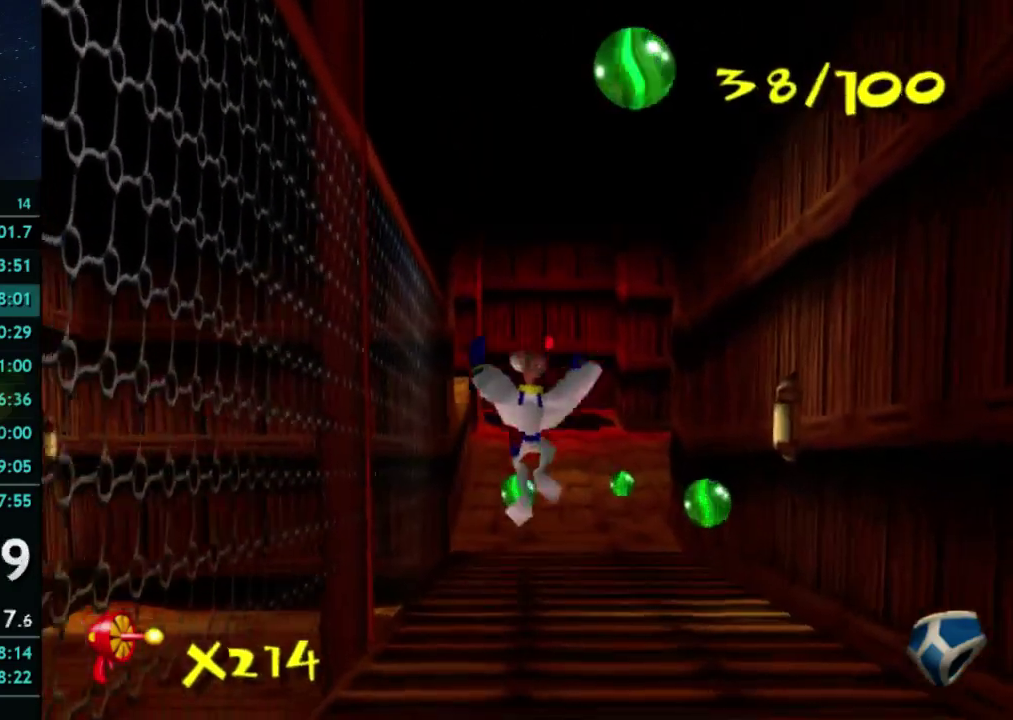
{"buttons": ["X"], "left_stick": "up", "right_stick": "center", "button_events": [[267, "X", "down"]]}
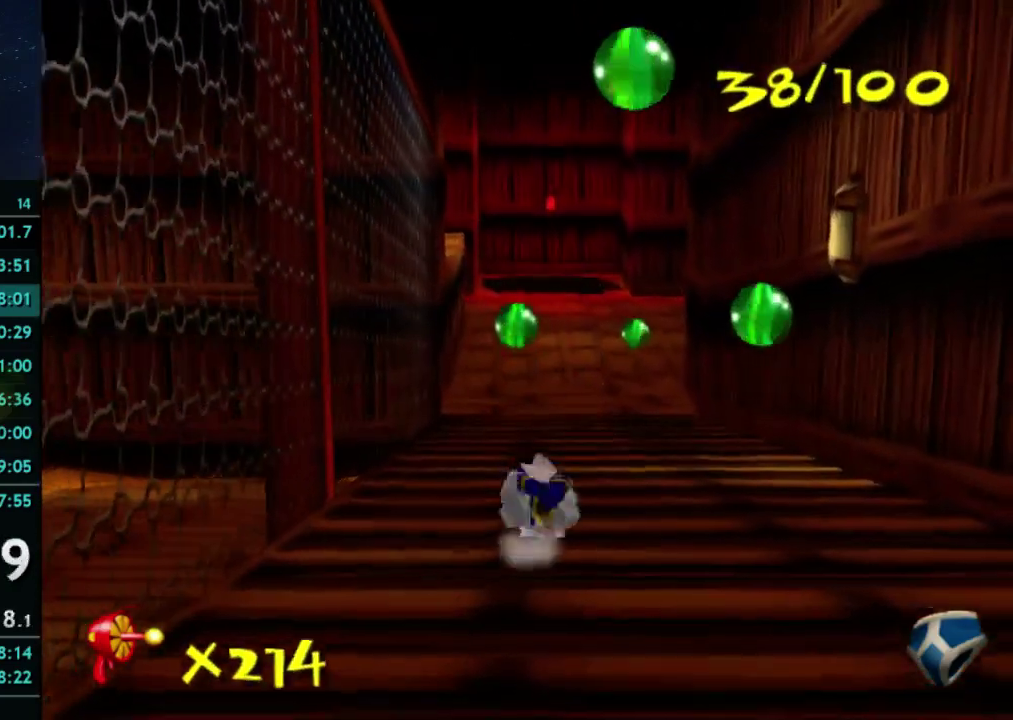
{"buttons": [], "left_stick": "up", "right_stick": "center", "button_events": [[433, "X", "up"]]}
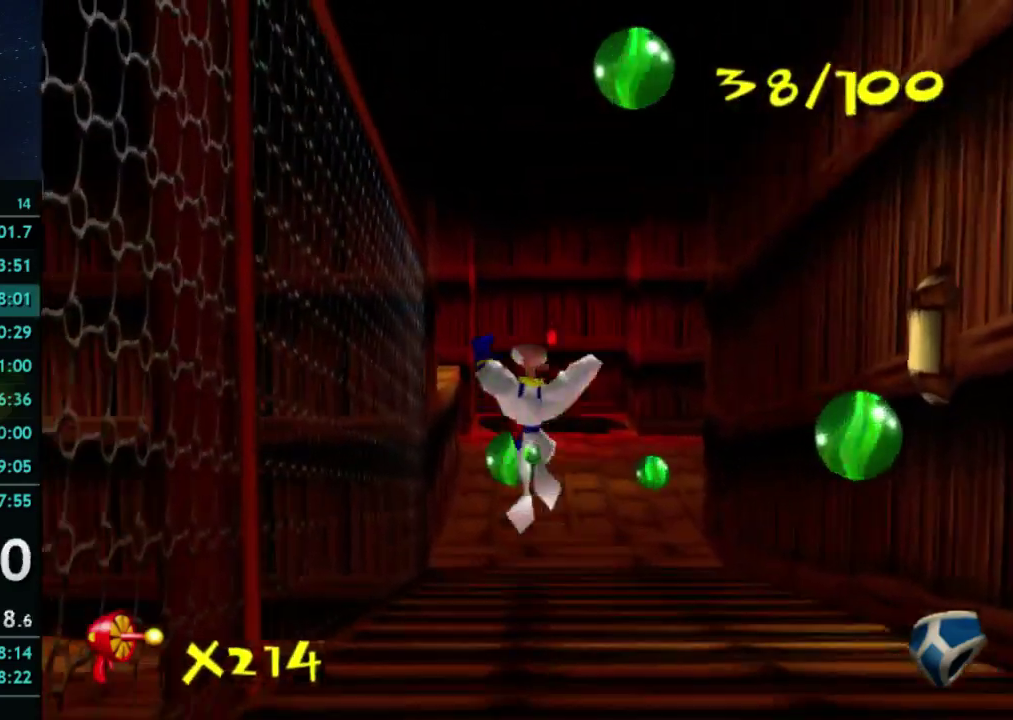
{"buttons": ["A"], "left_stick": "up", "right_stick": "center", "button_events": [[267, "A", "down"]]}
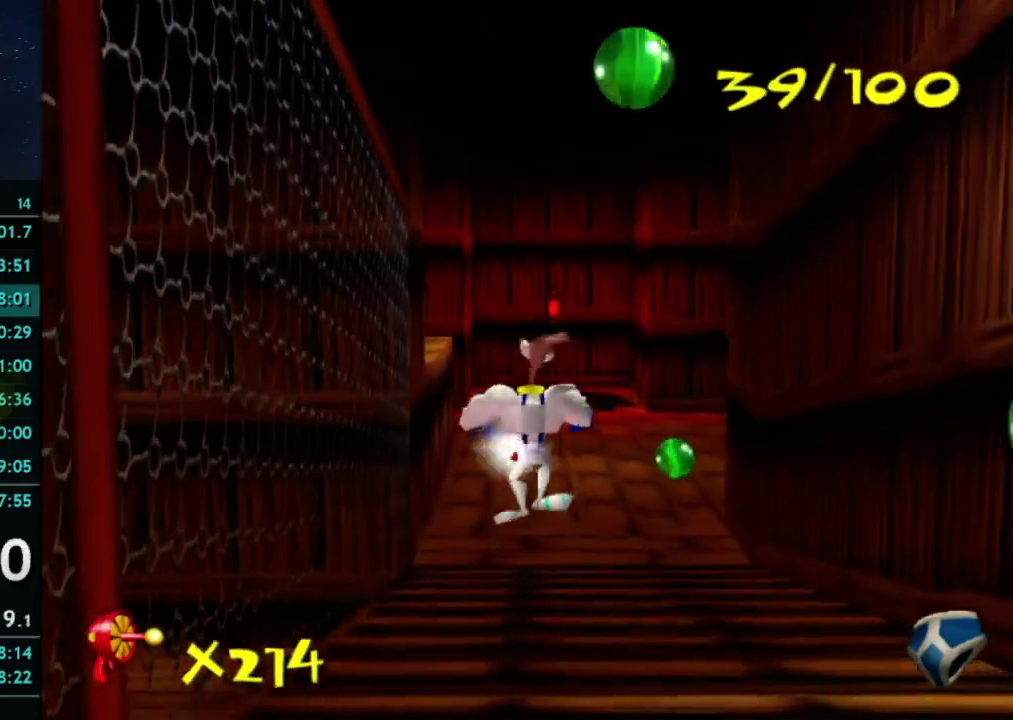
{"buttons": [], "left_stick": "up", "right_stick": "center", "button_events": [[33, "A", "up"]]}
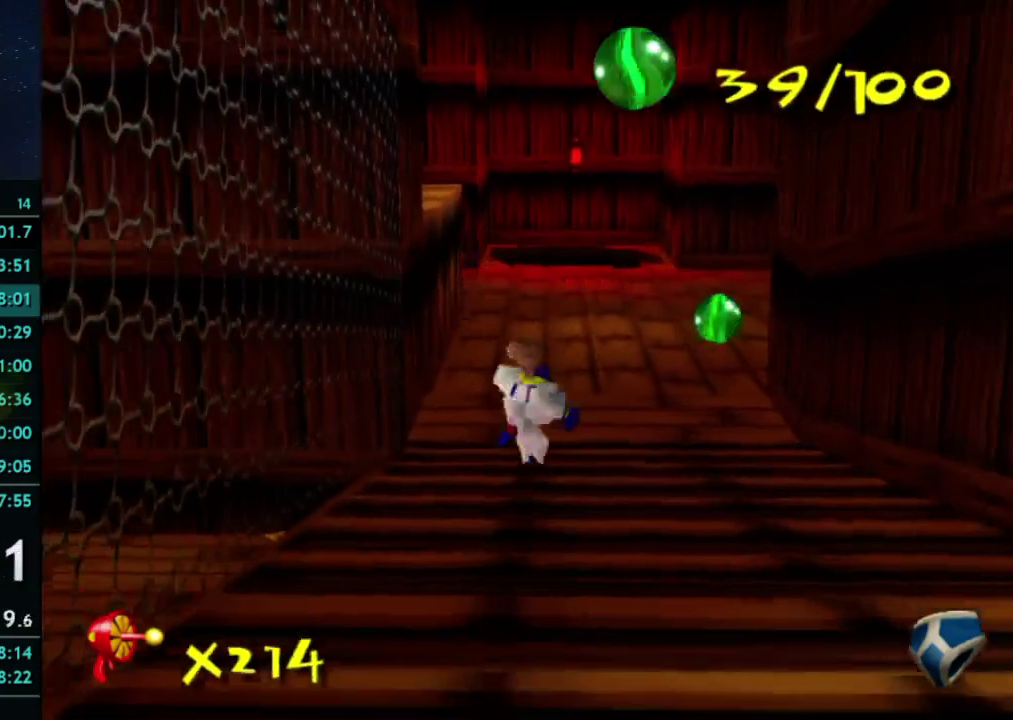
{"buttons": ["A", "X"], "left_stick": "up", "right_stick": "center", "button_events": [[33, "X", "down"], [400, "A", "down"]]}
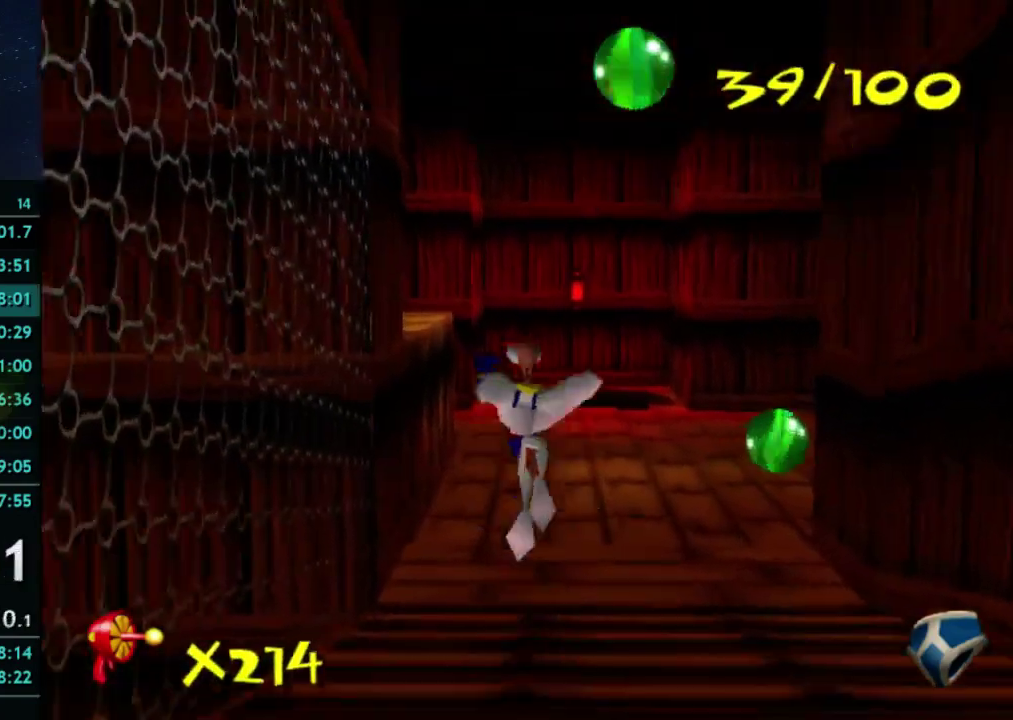
{"buttons": ["X"], "left_stick": "up-left", "right_stick": "center", "button_events": [[67, "A", "up"]]}
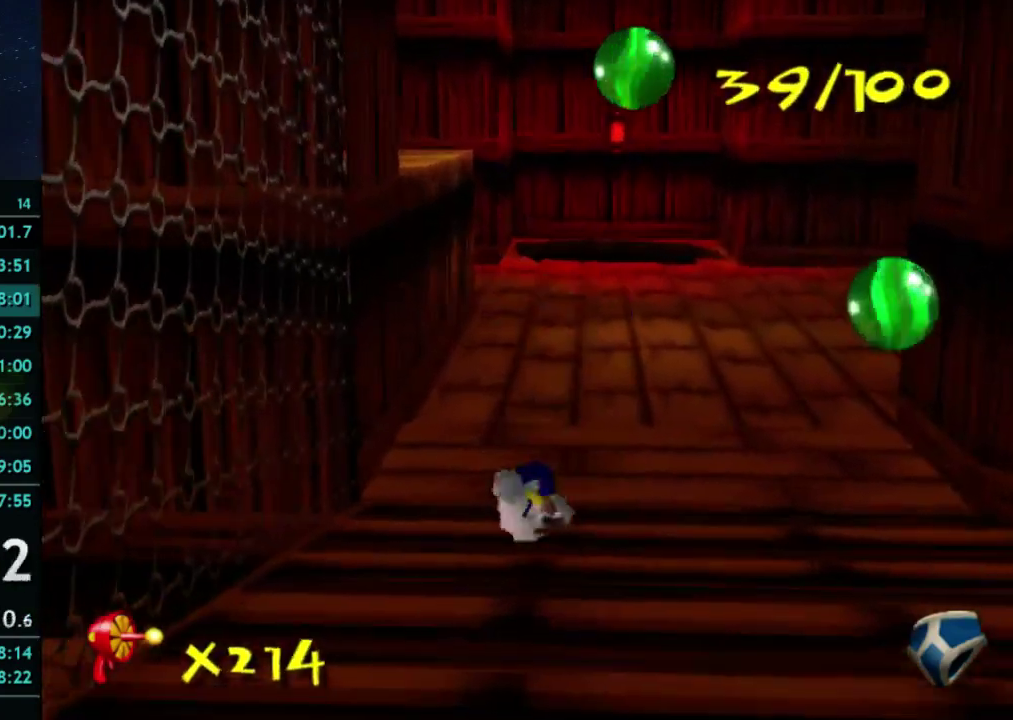
{"buttons": [], "left_stick": "up", "right_stick": "center", "button_events": [[167, "A", "down"], [367, "X", "up"], [433, "A", "up"]]}
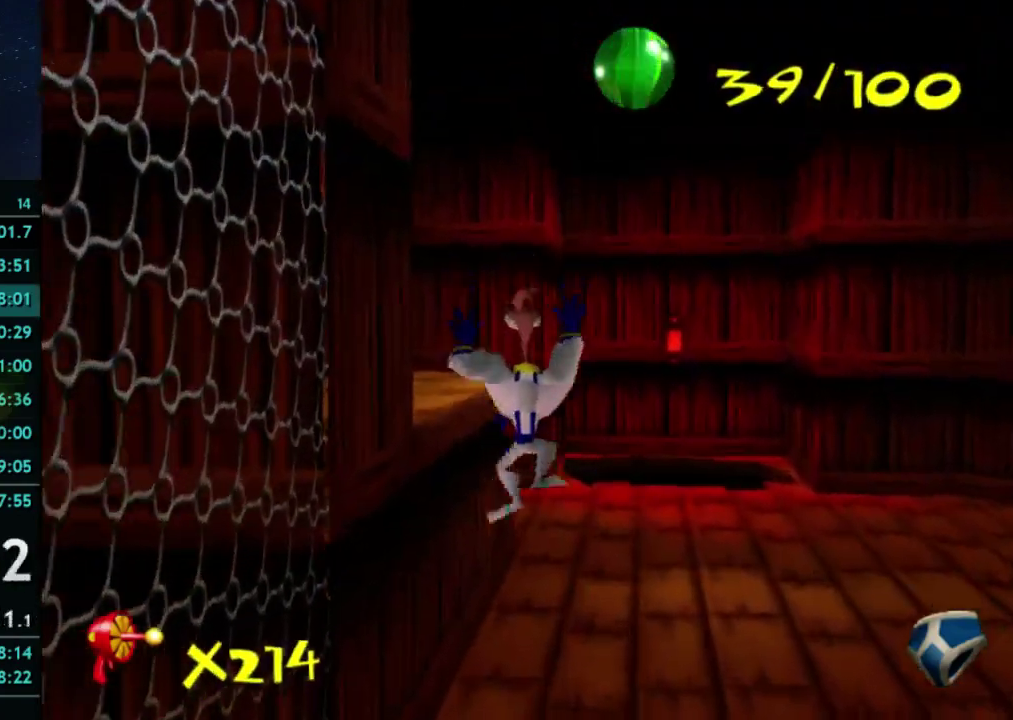
{"buttons": ["A"], "left_stick": "up", "right_stick": "center", "button_events": [[367, "A", "down"]]}